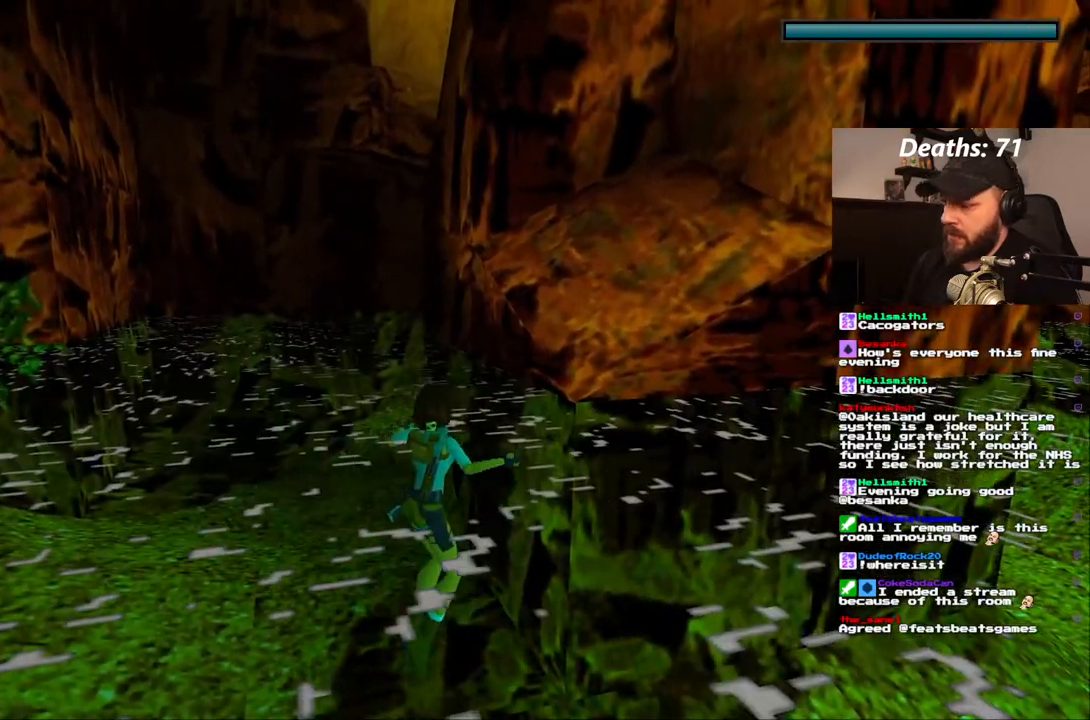
Gameplay with a controller (PlayStation layout); each line is a JSON object with the inputs held at the frame after it. "events" lists button and stick changes between this image and that frame as [ms after this image, input, new state], when the widget could be followed in between. Not read: L3 R3.
{"buttons": ["L1"], "left_stick": "center", "right_stick": "center", "events": []}
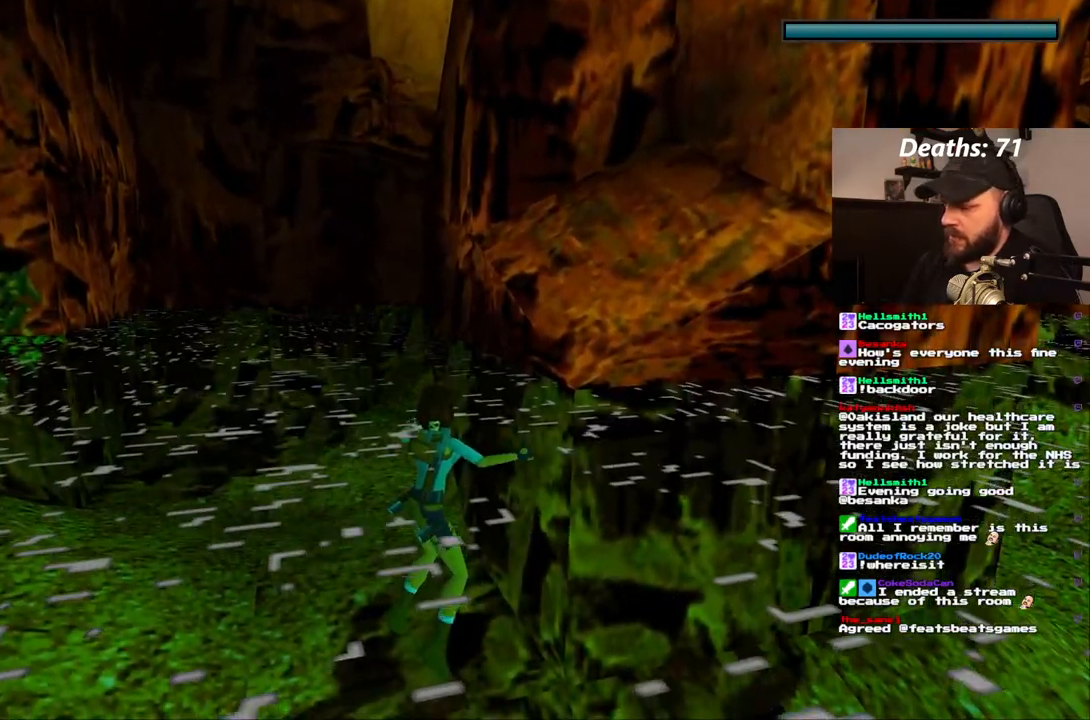
{"buttons": ["L1"], "left_stick": "center", "right_stick": "center", "events": [[350, "L1", "up"], [433, "L1", "down"]]}
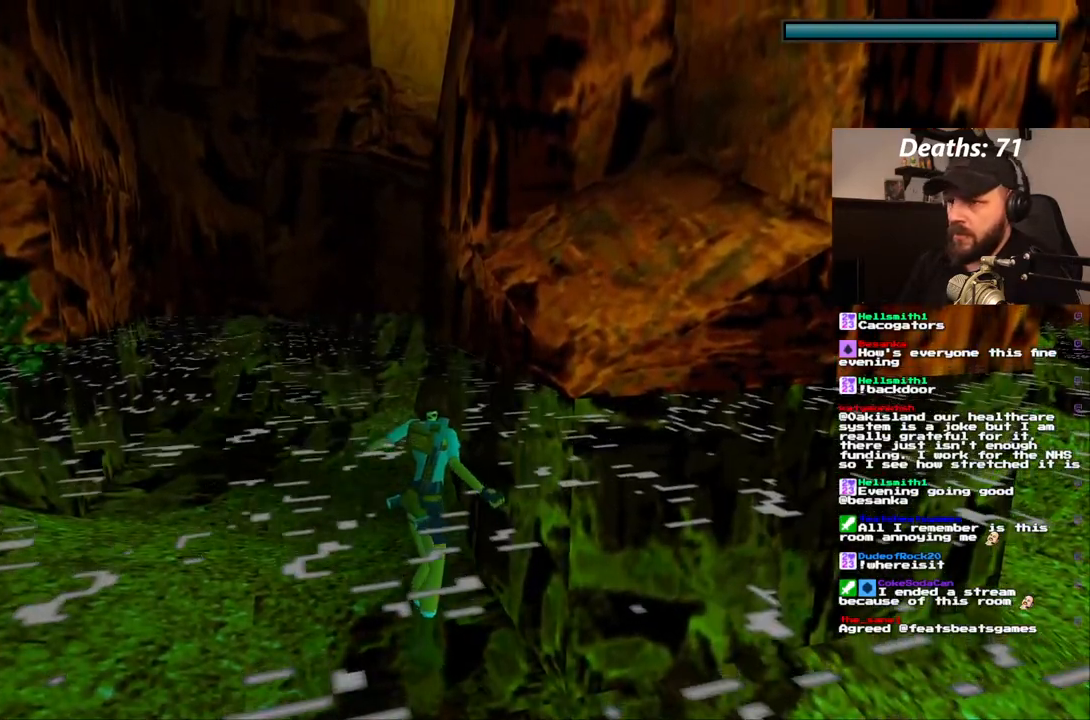
{"buttons": ["L1", "DPAD_DOWN"], "left_stick": "center", "right_stick": "center", "events": [[267, "DPAD_DOWN", "down"]]}
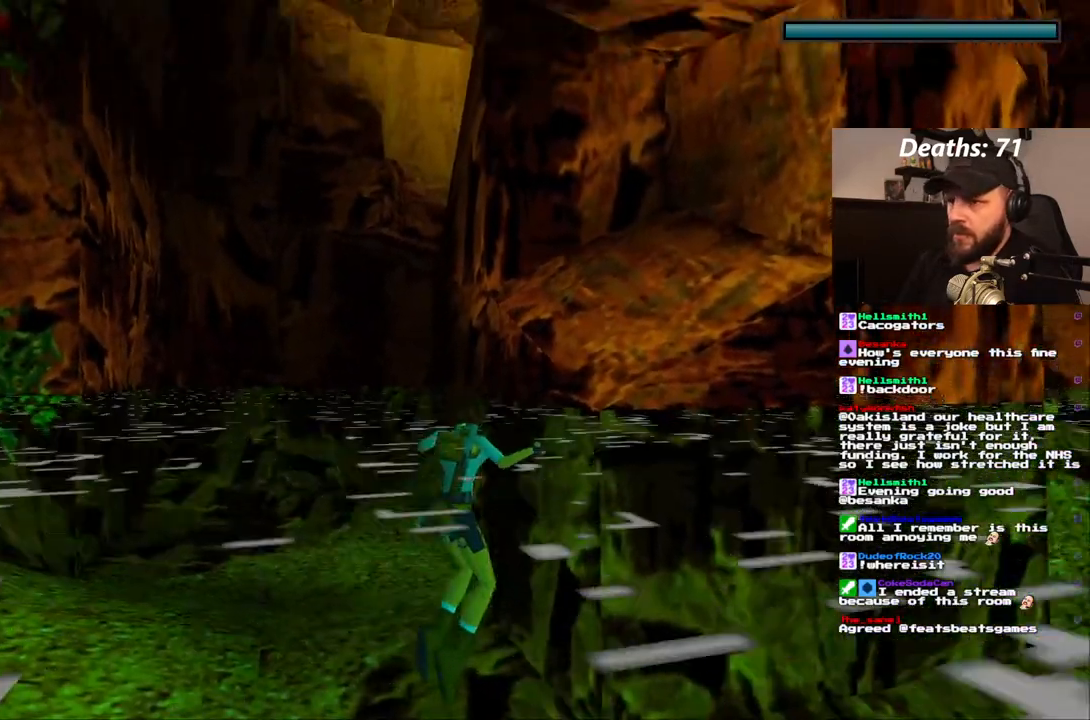
{"buttons": ["L1"], "left_stick": "center", "right_stick": "center", "events": [[33, "DPAD_DOWN", "up"]]}
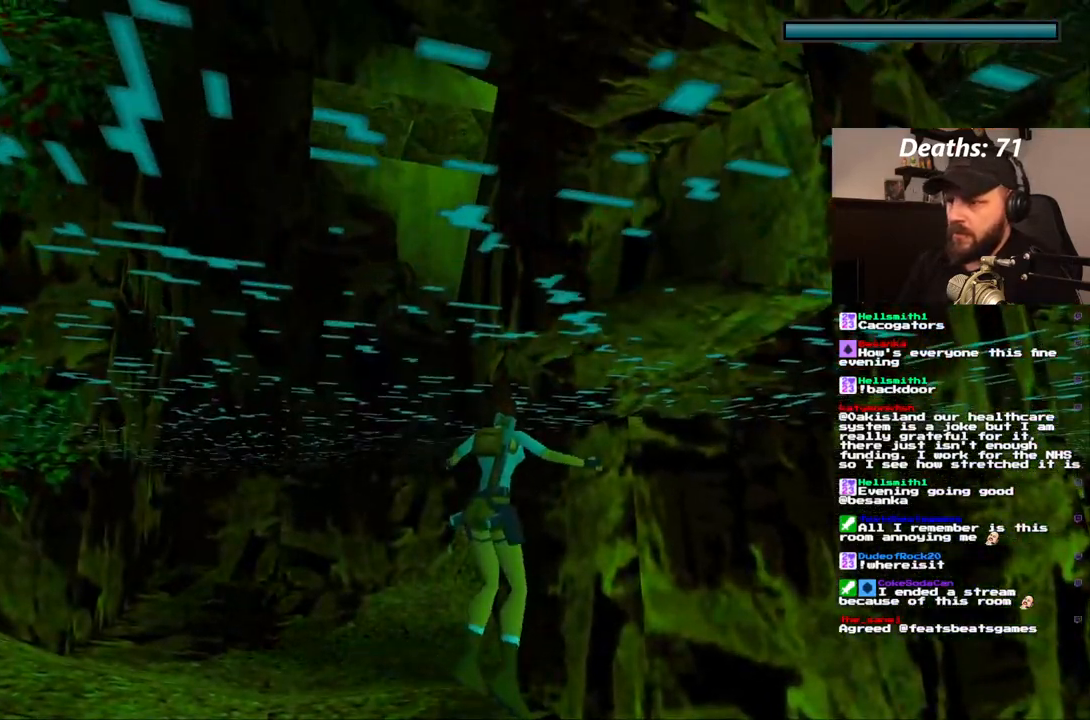
{"buttons": ["L1"], "left_stick": "center", "right_stick": "center", "events": [[267, "DPAD_UP", "down"], [367, "DPAD_UP", "up"]]}
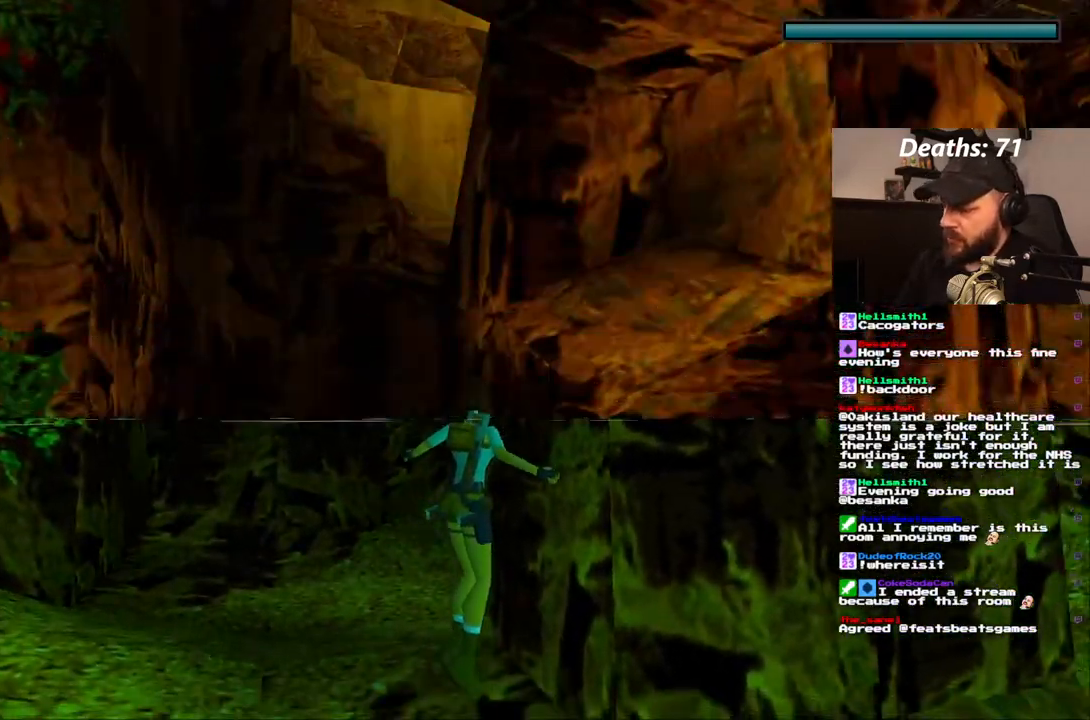
{"buttons": [], "left_stick": "center", "right_stick": "center", "events": [[167, "L1", "up"]]}
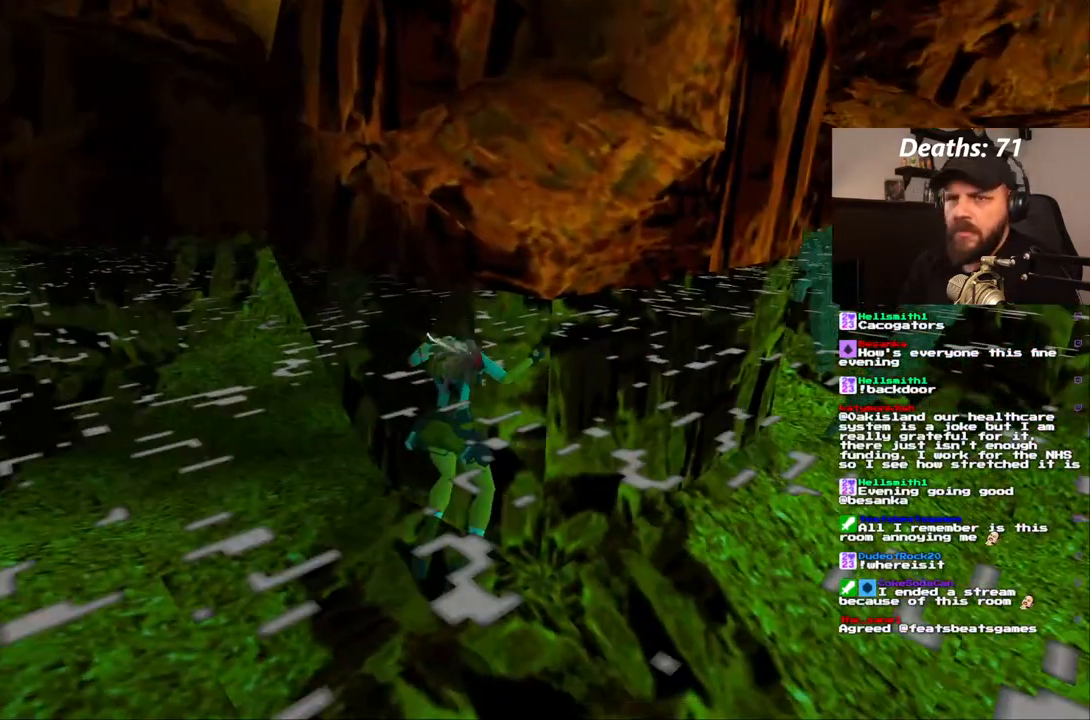
{"buttons": [], "left_stick": "center", "right_stick": "center", "events": []}
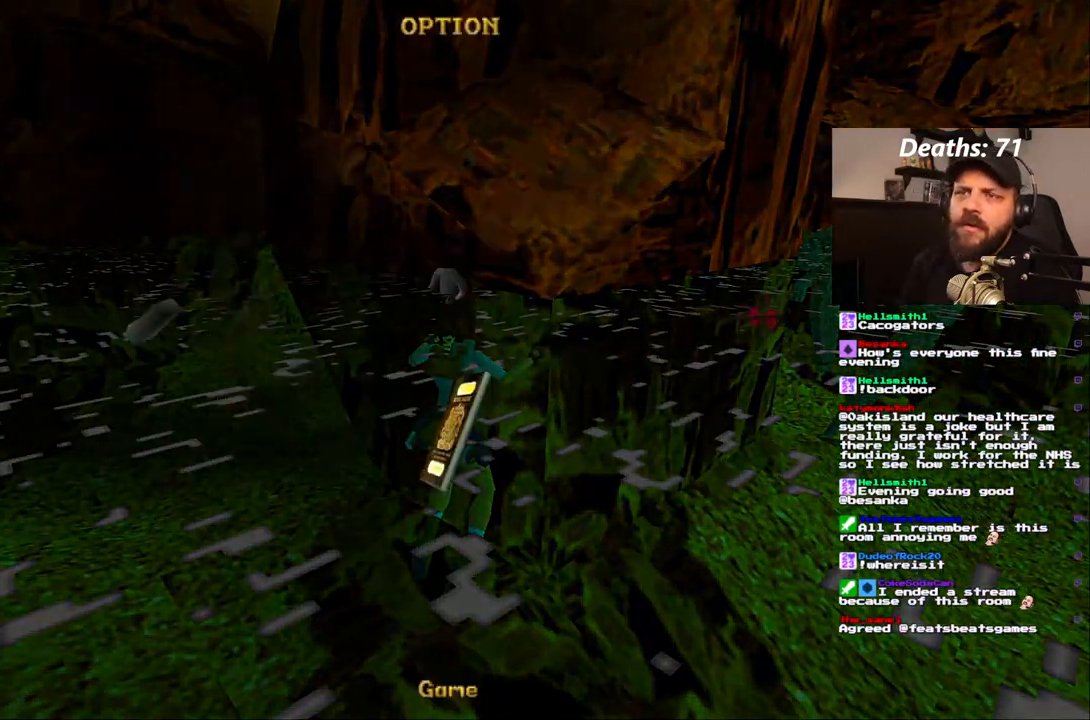
{"buttons": [], "left_stick": "center", "right_stick": "center", "events": []}
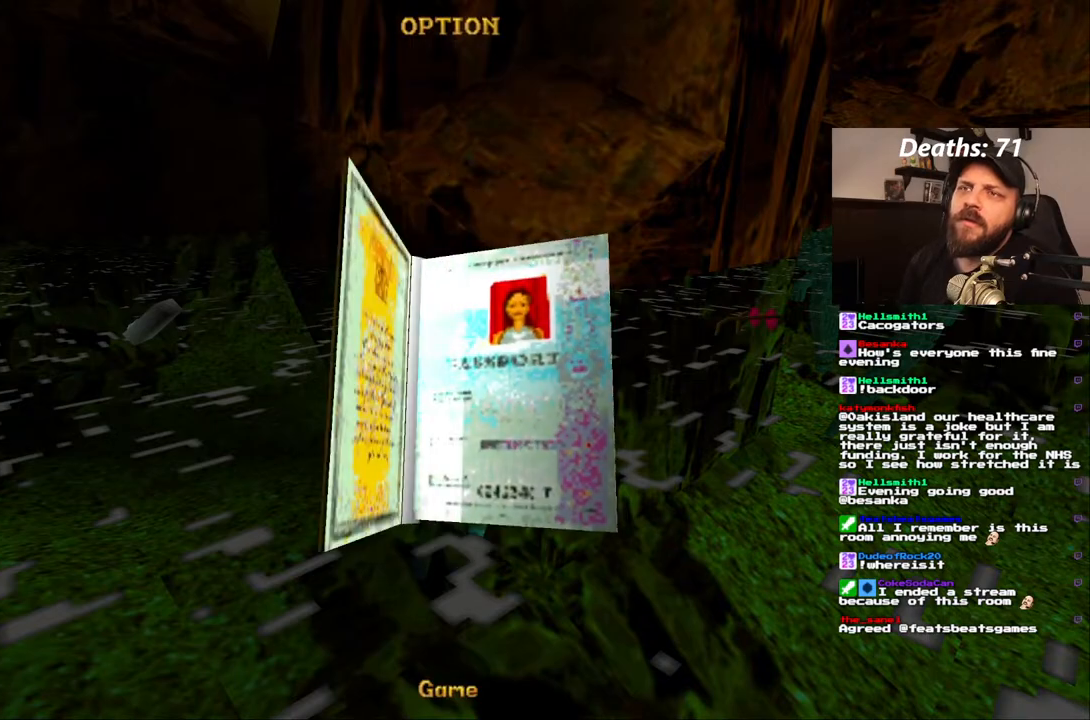
{"buttons": [], "left_stick": "center", "right_stick": "center", "events": []}
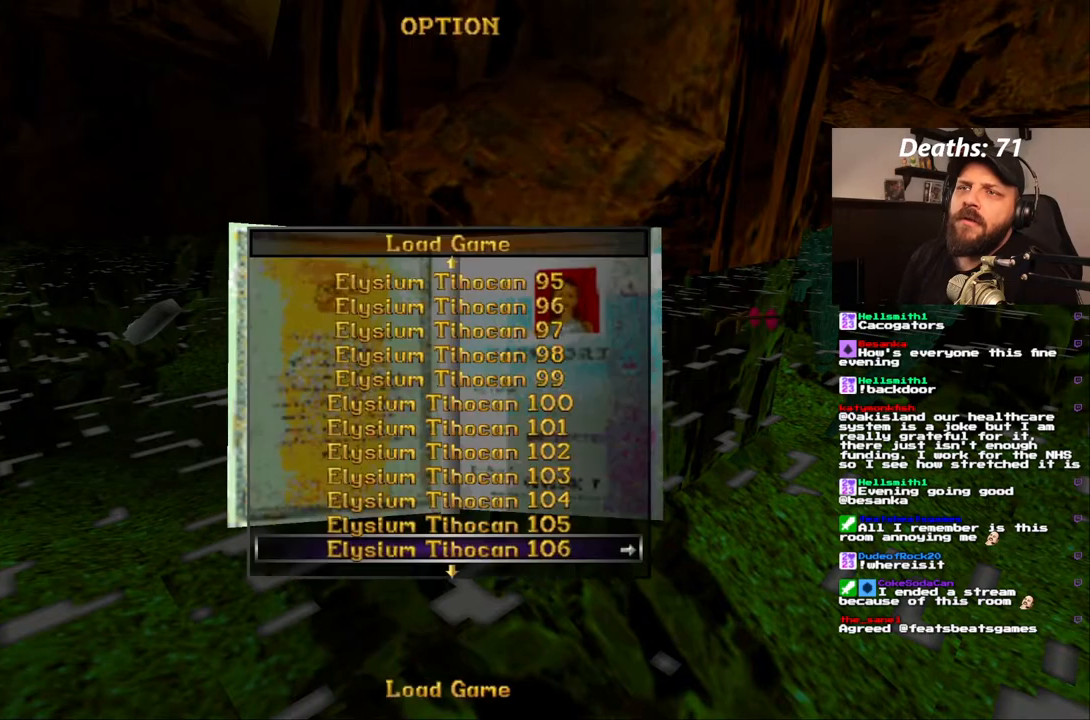
{"buttons": [], "left_stick": "center", "right_stick": "center", "events": []}
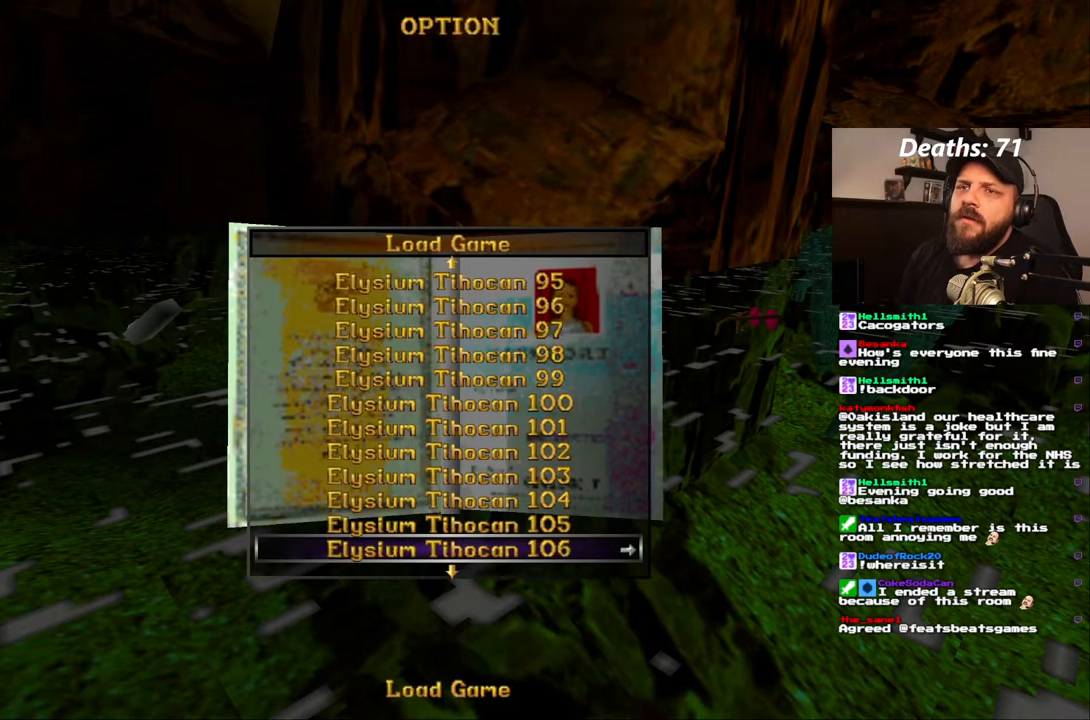
{"buttons": [], "left_stick": "center", "right_stick": "center", "events": []}
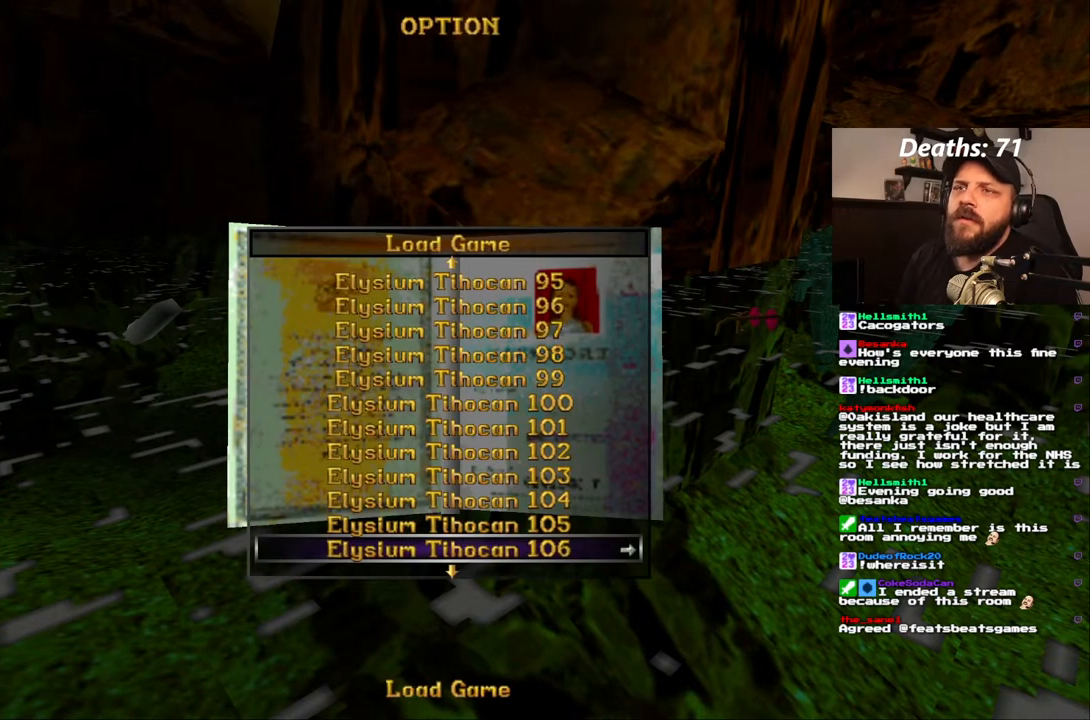
{"buttons": ["CROSS"], "left_stick": "center", "right_stick": "center", "events": [[450, "CROSS", "down"]]}
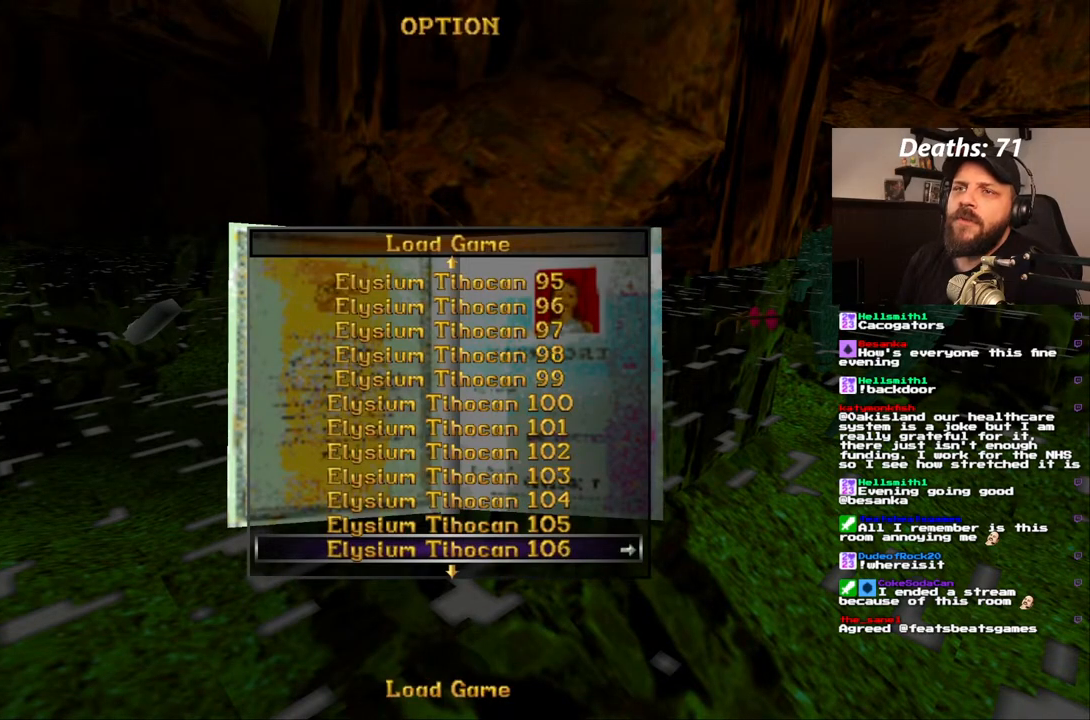
{"buttons": [], "left_stick": "center", "right_stick": "center", "events": [[117, "CROSS", "up"]]}
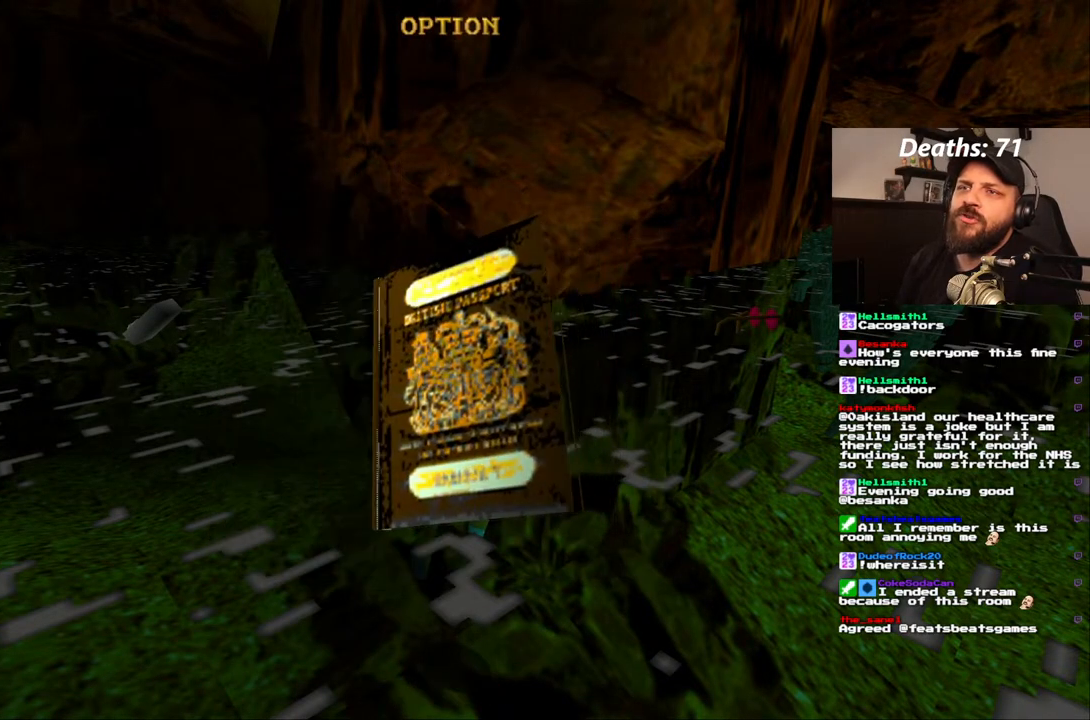
{"buttons": [], "left_stick": "center", "right_stick": "center", "events": []}
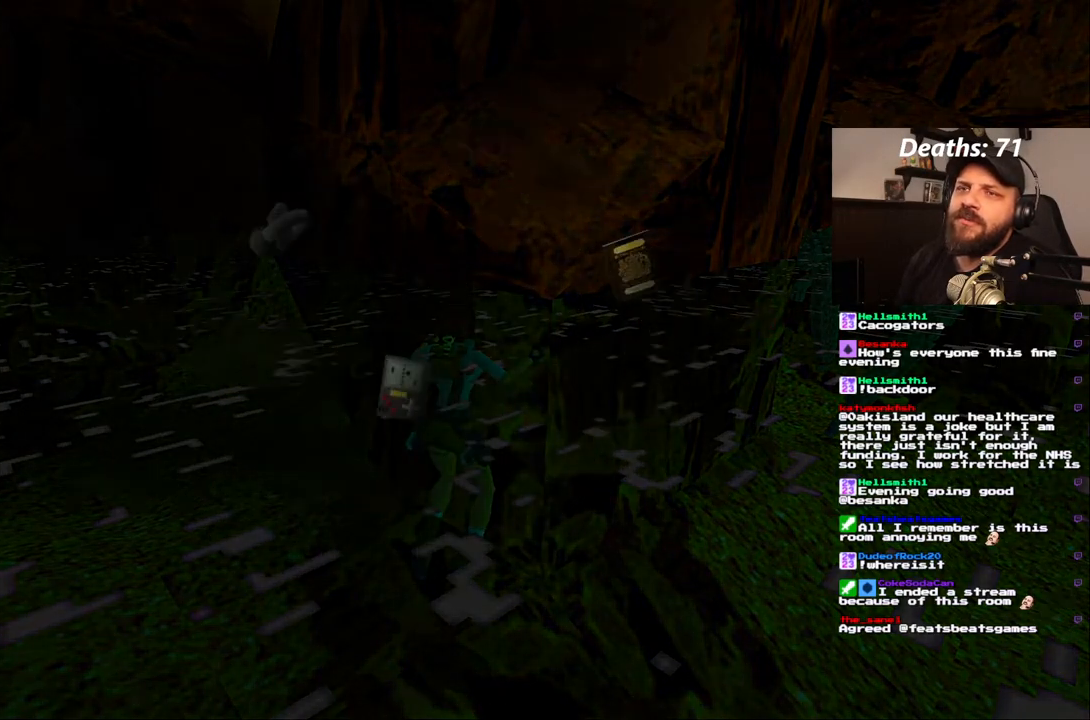
{"buttons": [], "left_stick": "center", "right_stick": "center", "events": []}
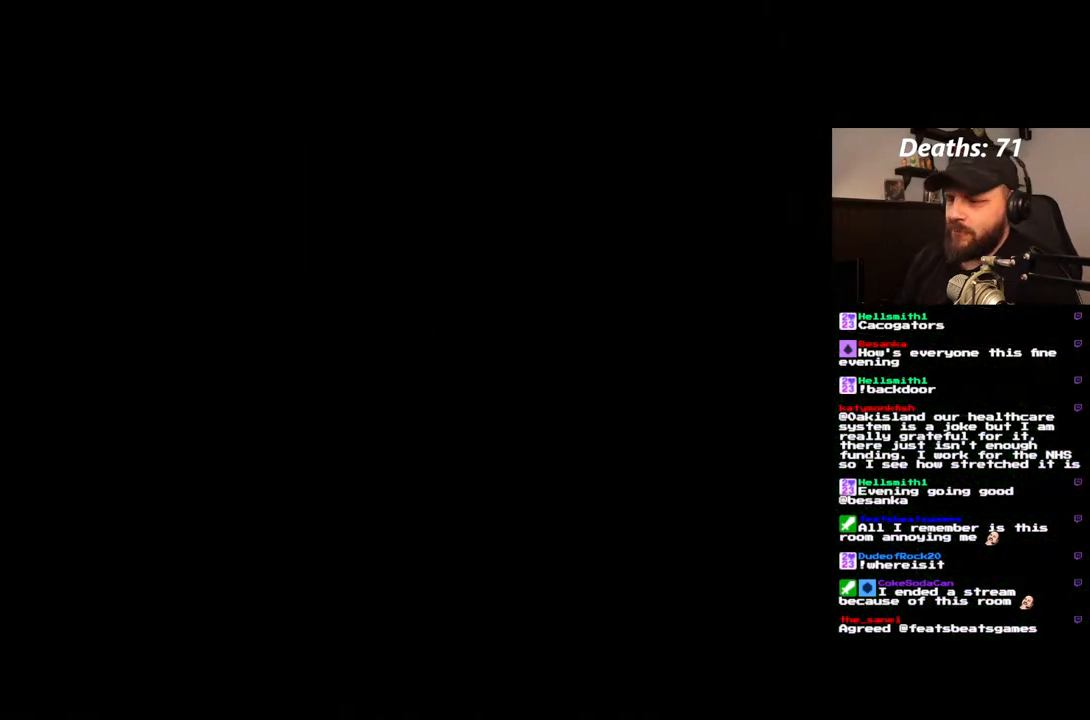
{"buttons": [], "left_stick": "center", "right_stick": "center", "events": []}
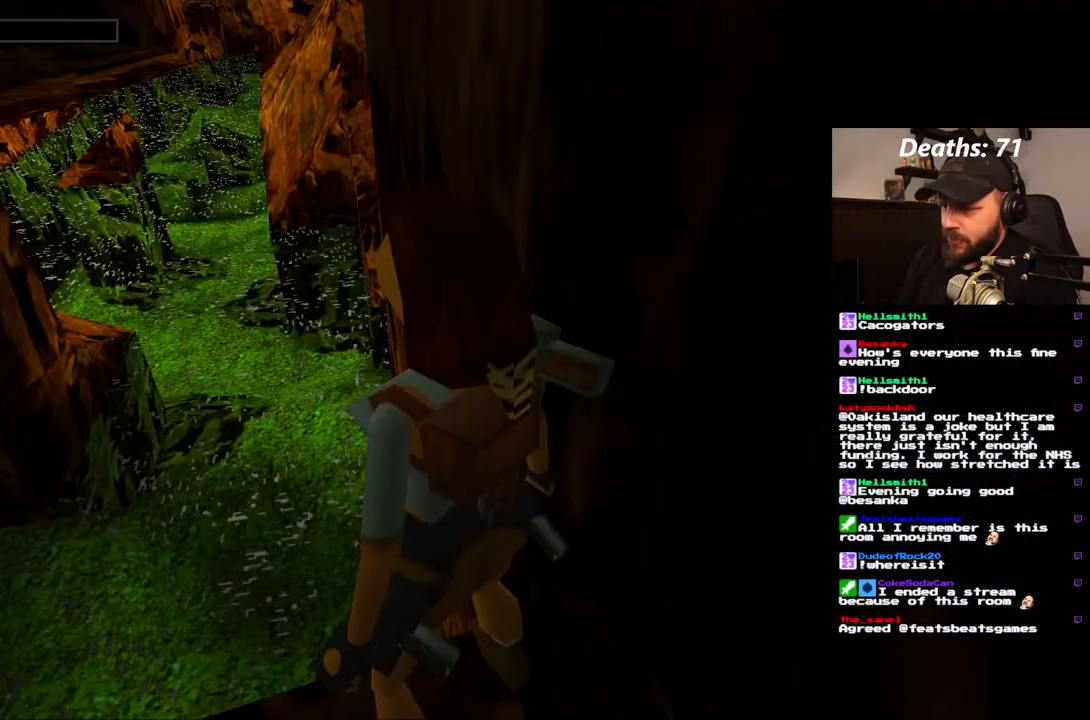
{"buttons": [], "left_stick": "center", "right_stick": "center", "events": []}
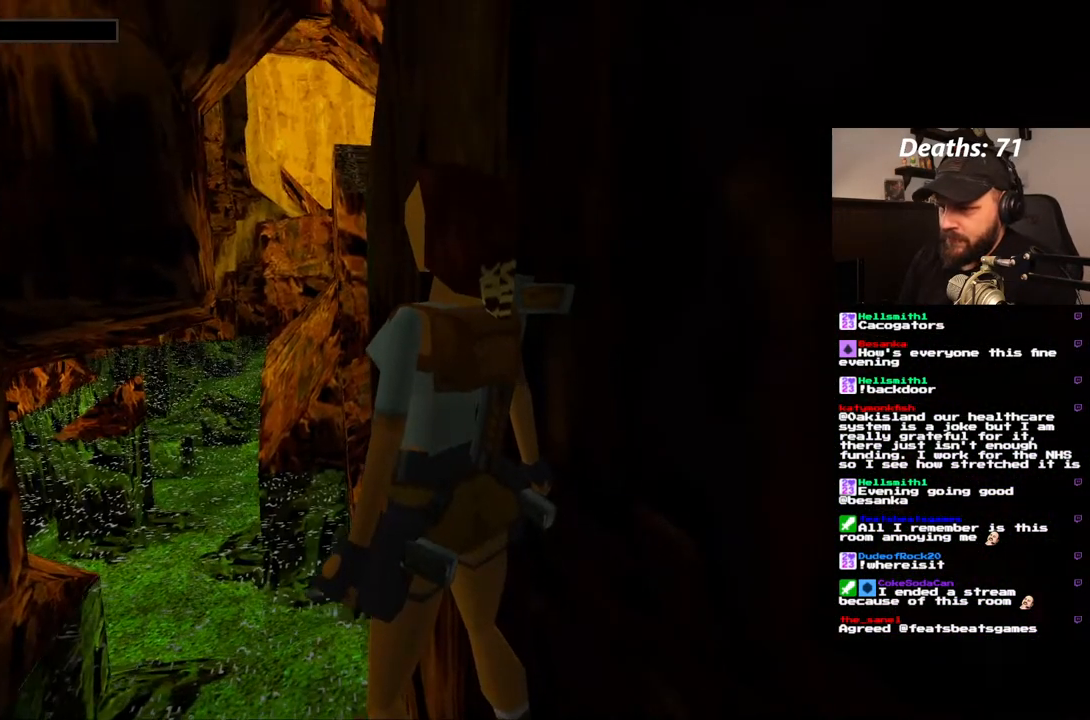
{"buttons": [], "left_stick": "center", "right_stick": "center", "events": []}
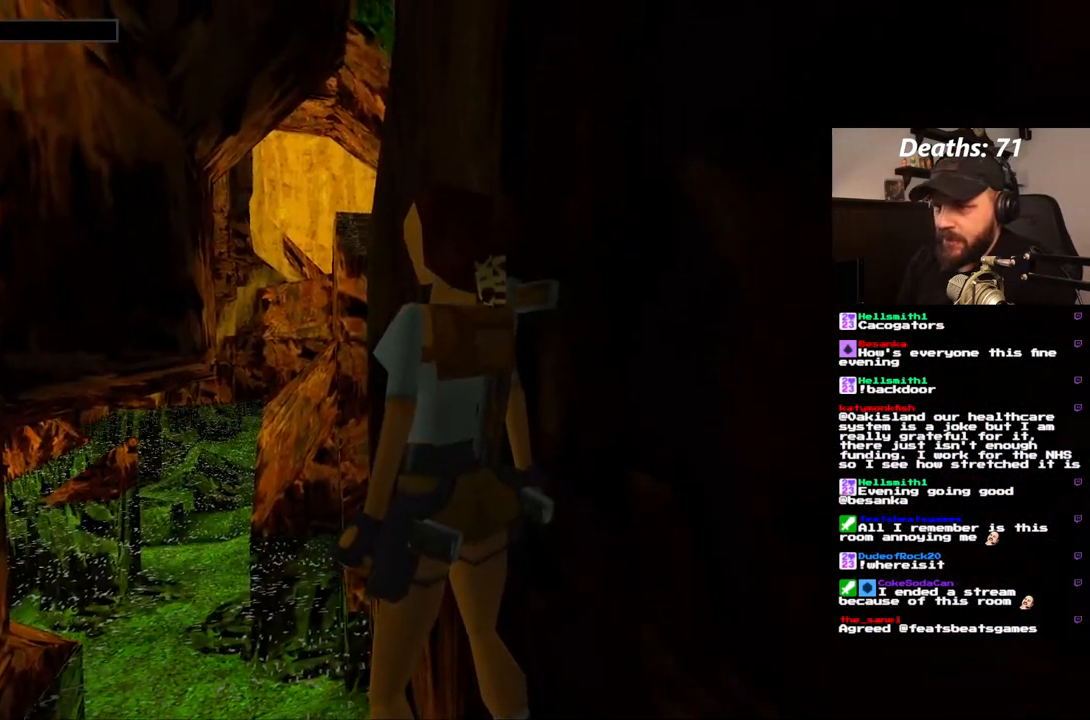
{"buttons": [], "left_stick": "center", "right_stick": "center", "events": []}
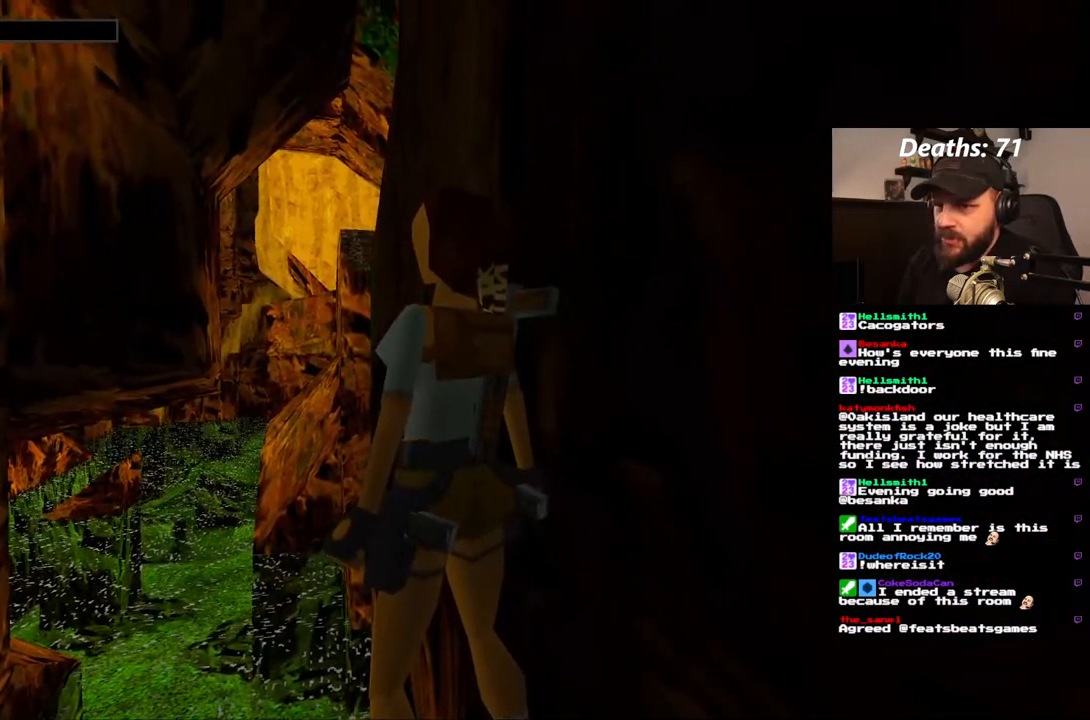
{"buttons": ["R1", "DPAD_LEFT"], "left_stick": "center", "right_stick": "center", "events": [[17, "R1", "down"], [133, "DPAD_LEFT", "down"]]}
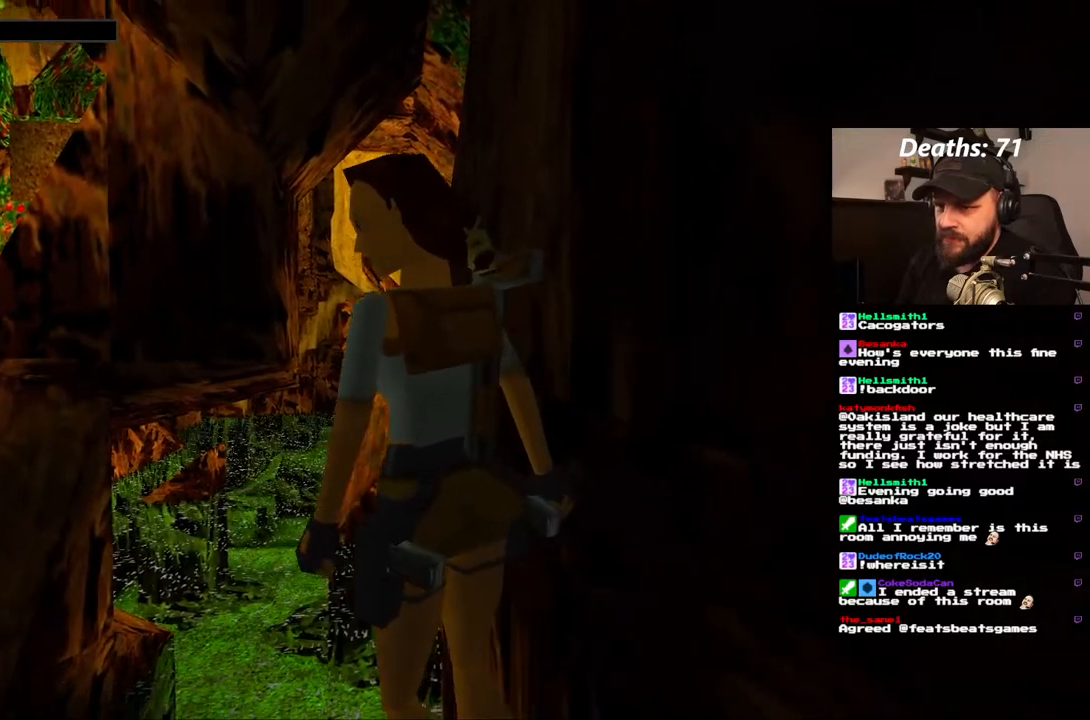
{"buttons": ["R1"], "left_stick": "center", "right_stick": "center", "events": [[33, "DPAD_LEFT", "up"], [200, "R1", "up"], [467, "R1", "down"]]}
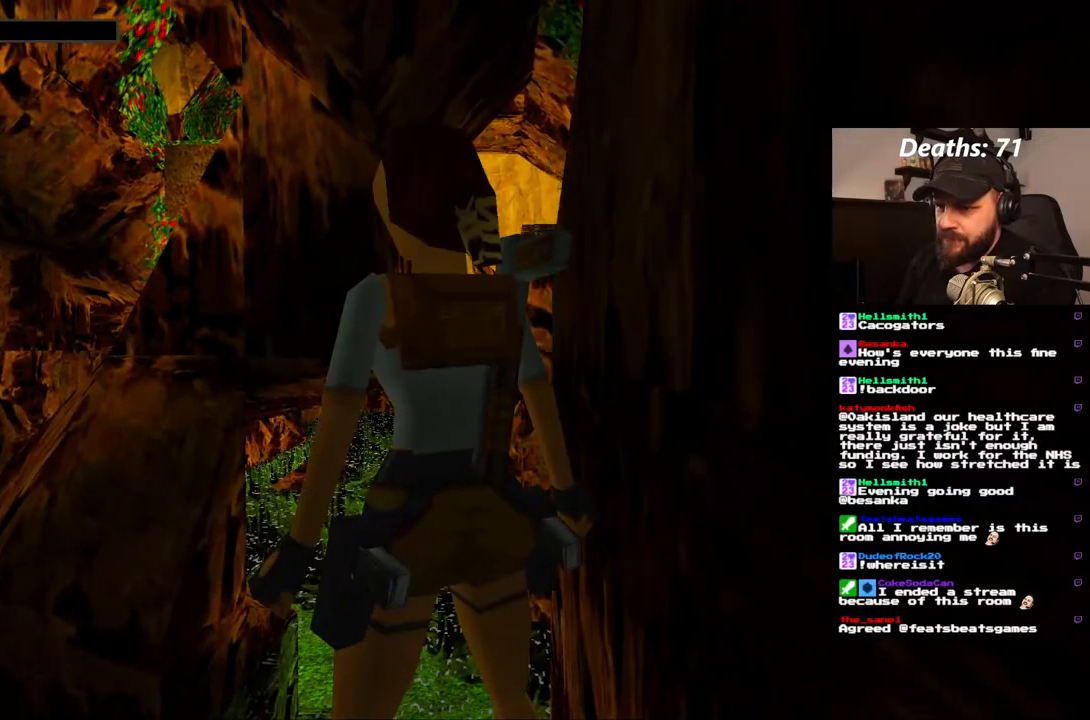
{"buttons": ["R1"], "left_stick": "center", "right_stick": "center", "events": [[100, "DPAD_UP", "down"], [350, "DPAD_UP", "up"]]}
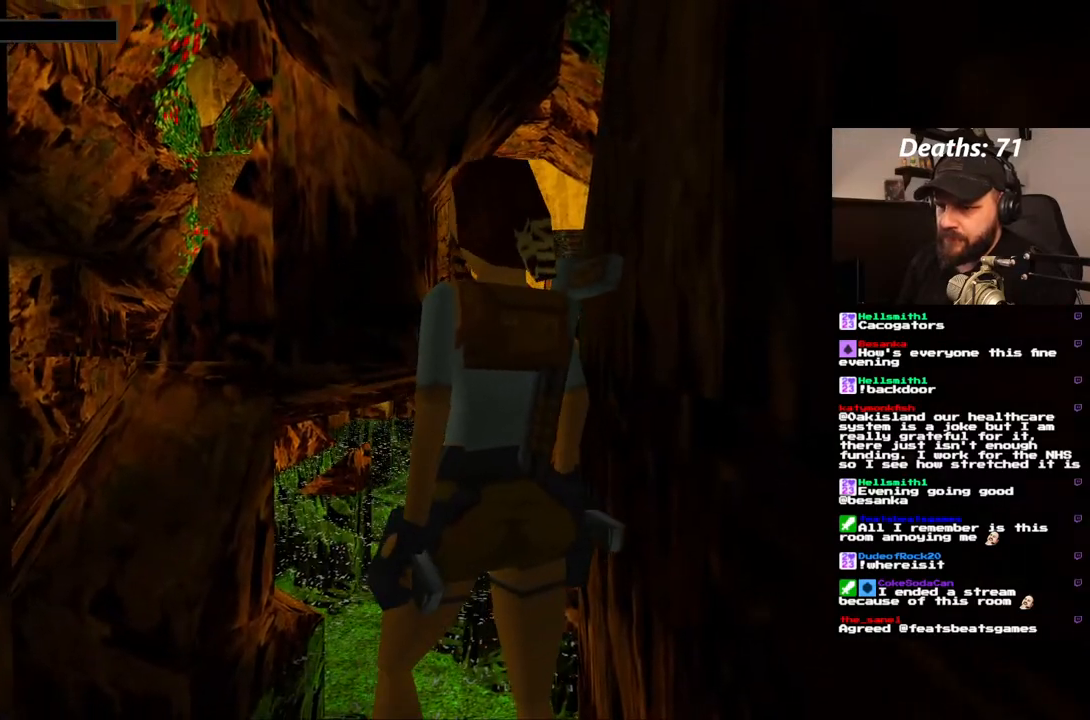
{"buttons": ["L1"], "left_stick": "center", "right_stick": "center", "events": [[83, "R1", "up"], [433, "L1", "down"]]}
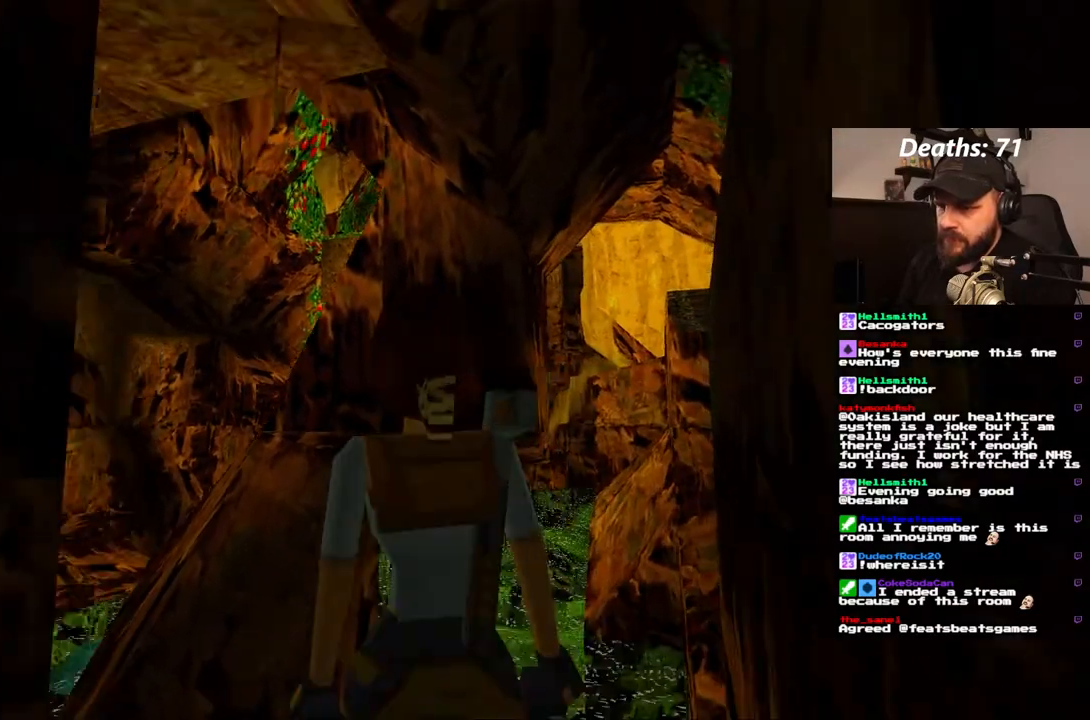
{"buttons": ["L1"], "left_stick": "center", "right_stick": "center", "events": []}
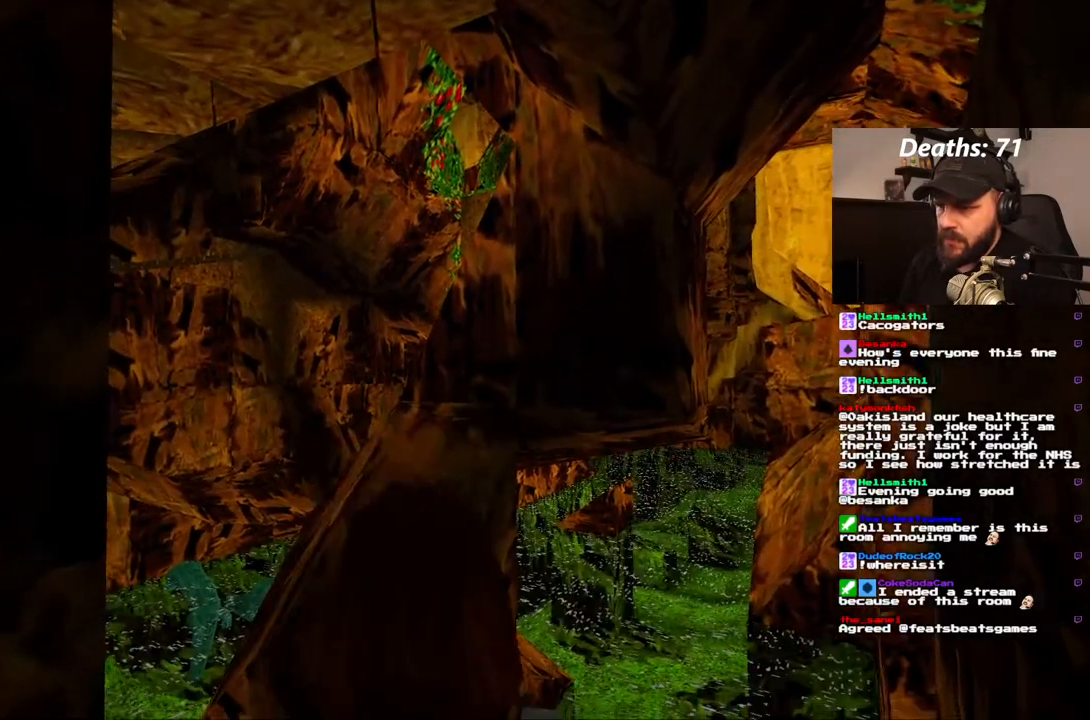
{"buttons": ["L1"], "left_stick": "center", "right_stick": "center", "events": []}
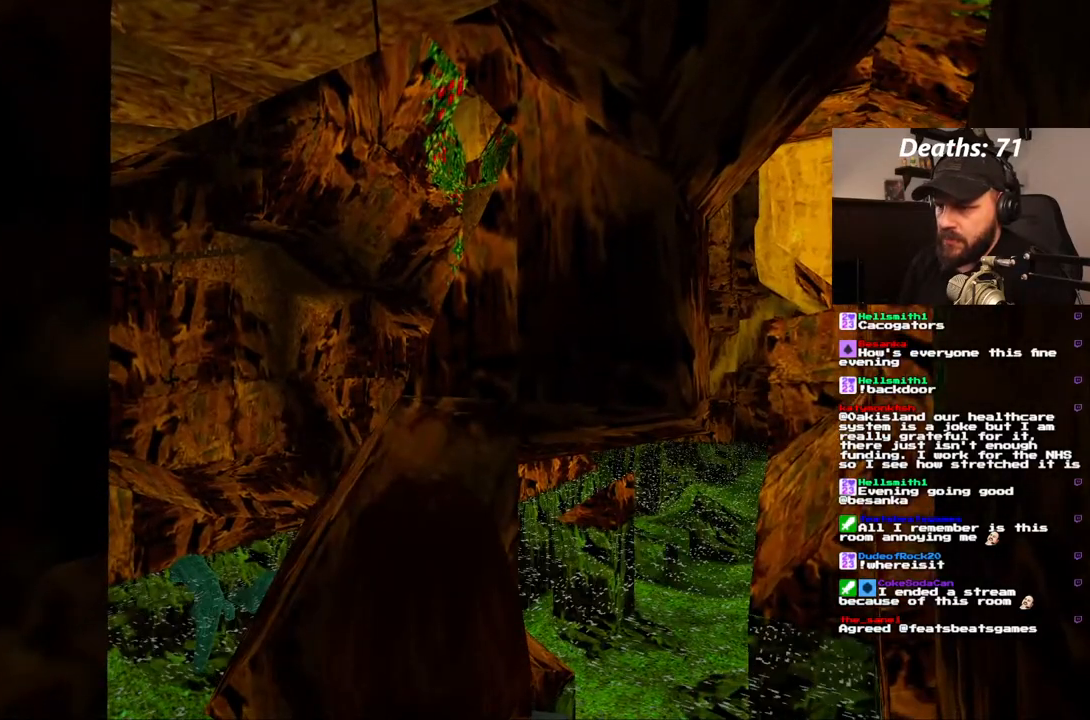
{"buttons": ["L1", "DPAD_LEFT"], "left_stick": "center", "right_stick": "center", "events": [[267, "DPAD_LEFT", "down"]]}
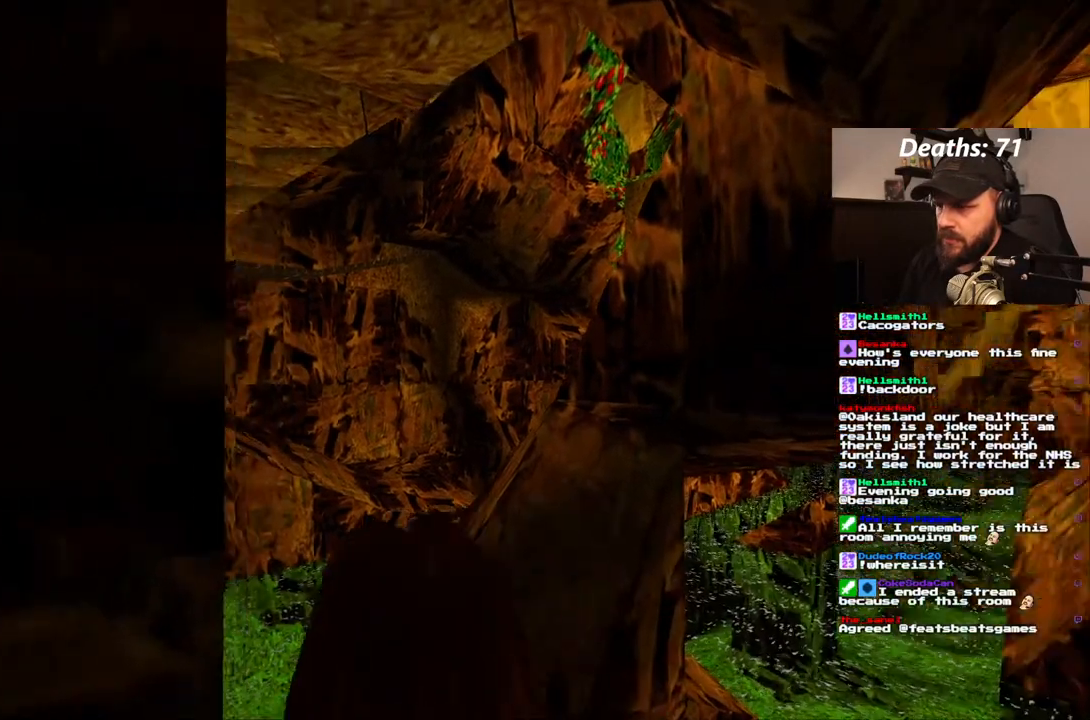
{"buttons": ["L1", "DPAD_UP"], "left_stick": "center", "right_stick": "center", "events": [[50, "DPAD_LEFT", "up"], [417, "DPAD_UP", "down"]]}
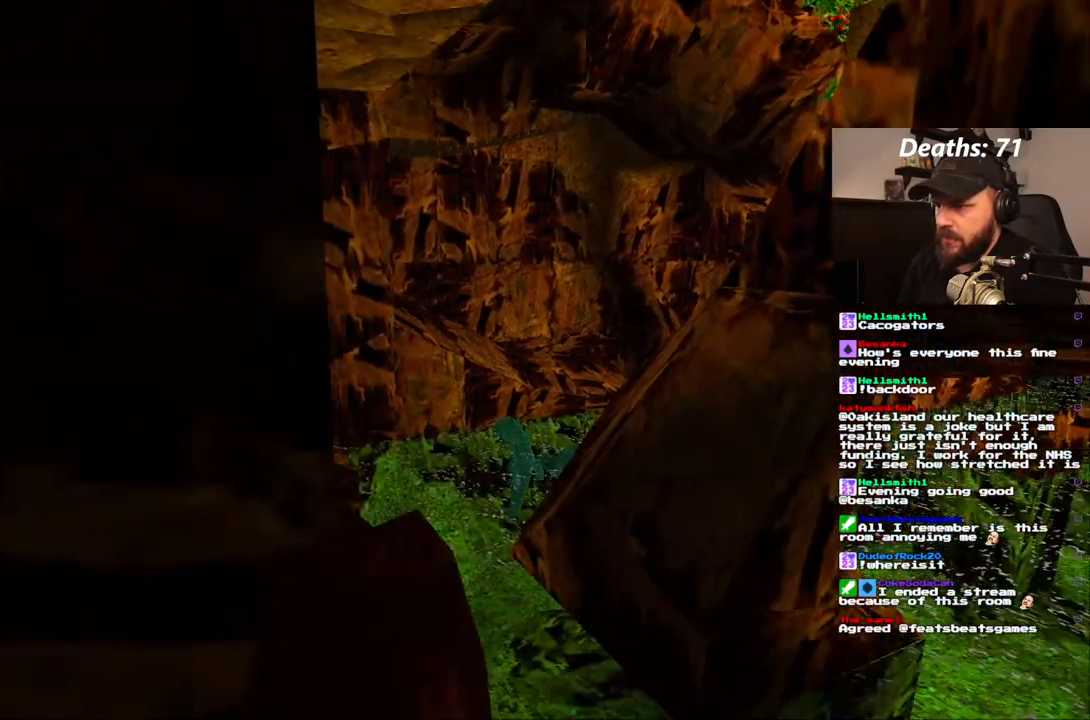
{"buttons": ["L1"], "left_stick": "center", "right_stick": "center", "events": [[50, "DPAD_UP", "up"]]}
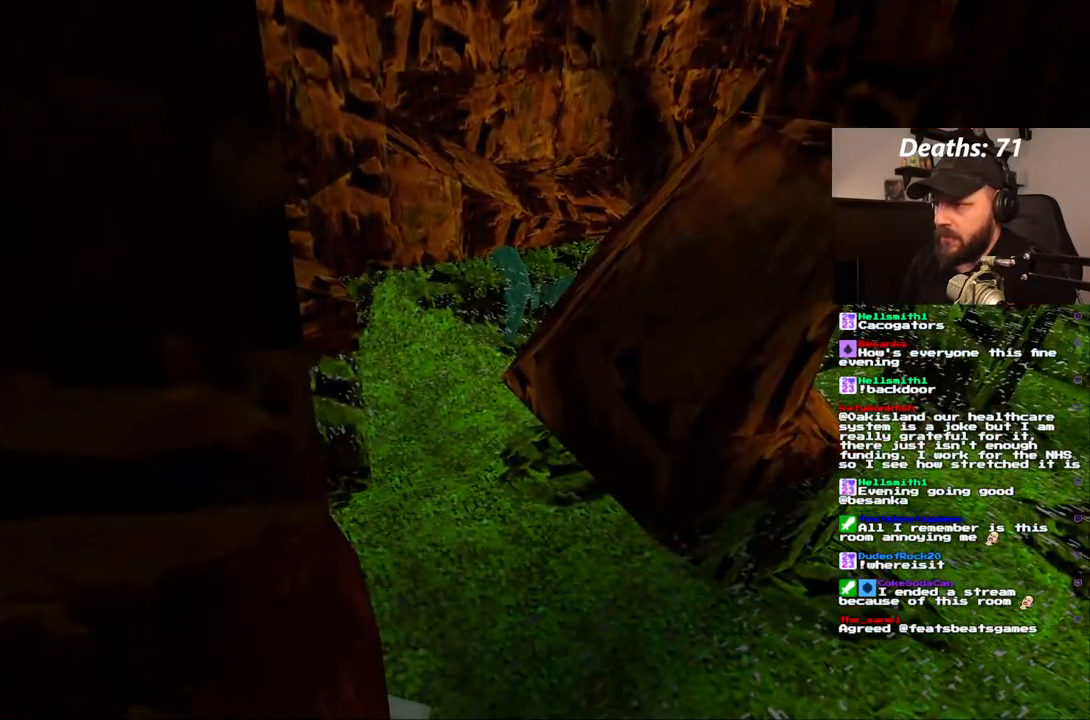
{"buttons": ["L1"], "left_stick": "center", "right_stick": "center", "events": []}
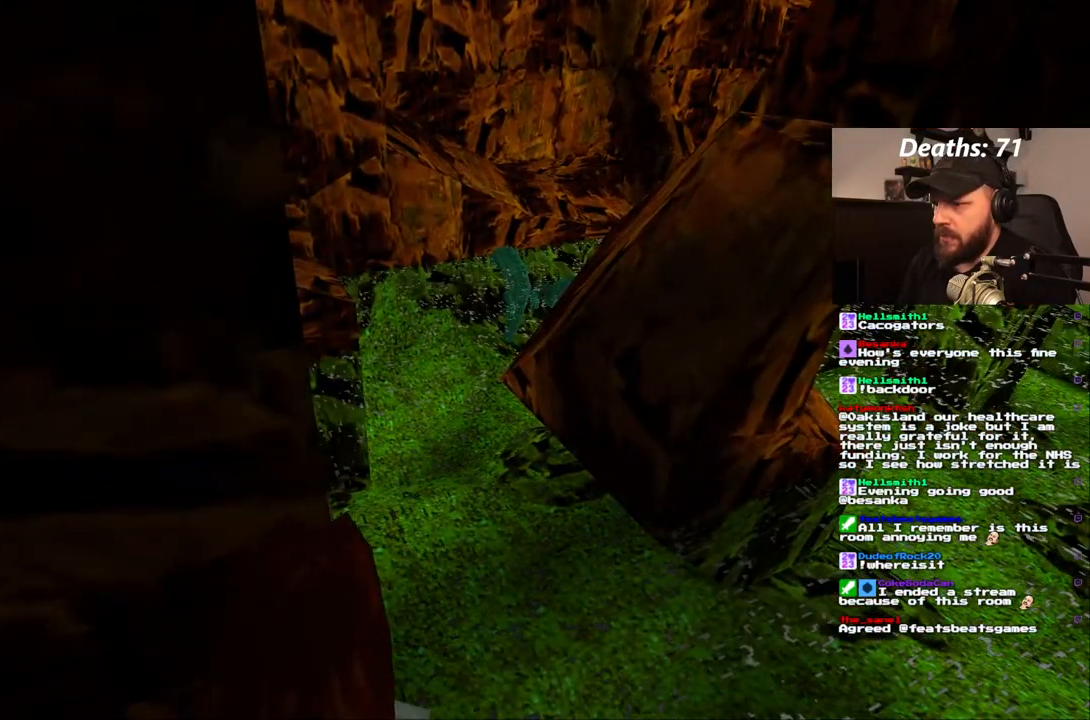
{"buttons": ["L1"], "left_stick": "center", "right_stick": "center", "events": [[17, "DPAD_LEFT", "down"], [267, "DPAD_LEFT", "up"]]}